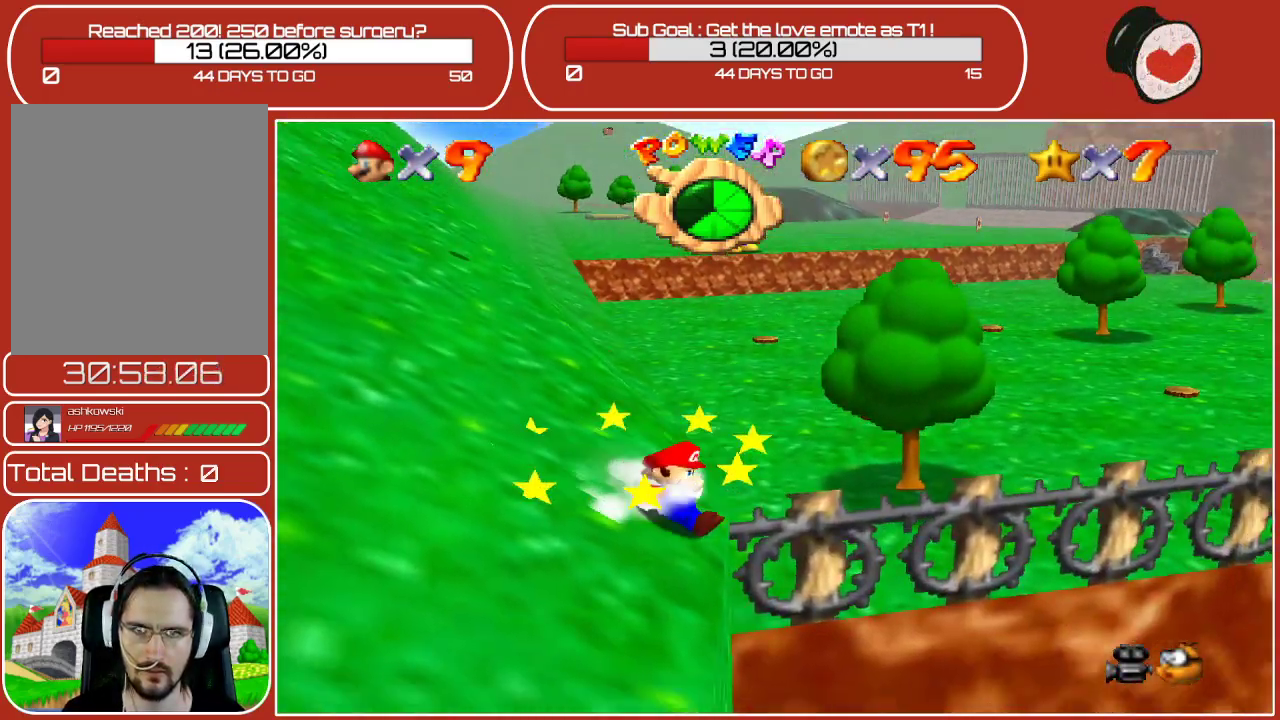
Gameplay with a controller (Nintendo layout); each line is a JSON object with the inputs held at the frame after it. "events" lists button and stick changes between this image and that frame as [ms after this image, input, new state], when the widget could be followed in between. Not read: L3 R3.
{"buttons": ["A"], "left_stick": "up-left", "events": [[133, "A", "up"], [200, "A", "down"], [417, "left_stick", "up-left"]]}
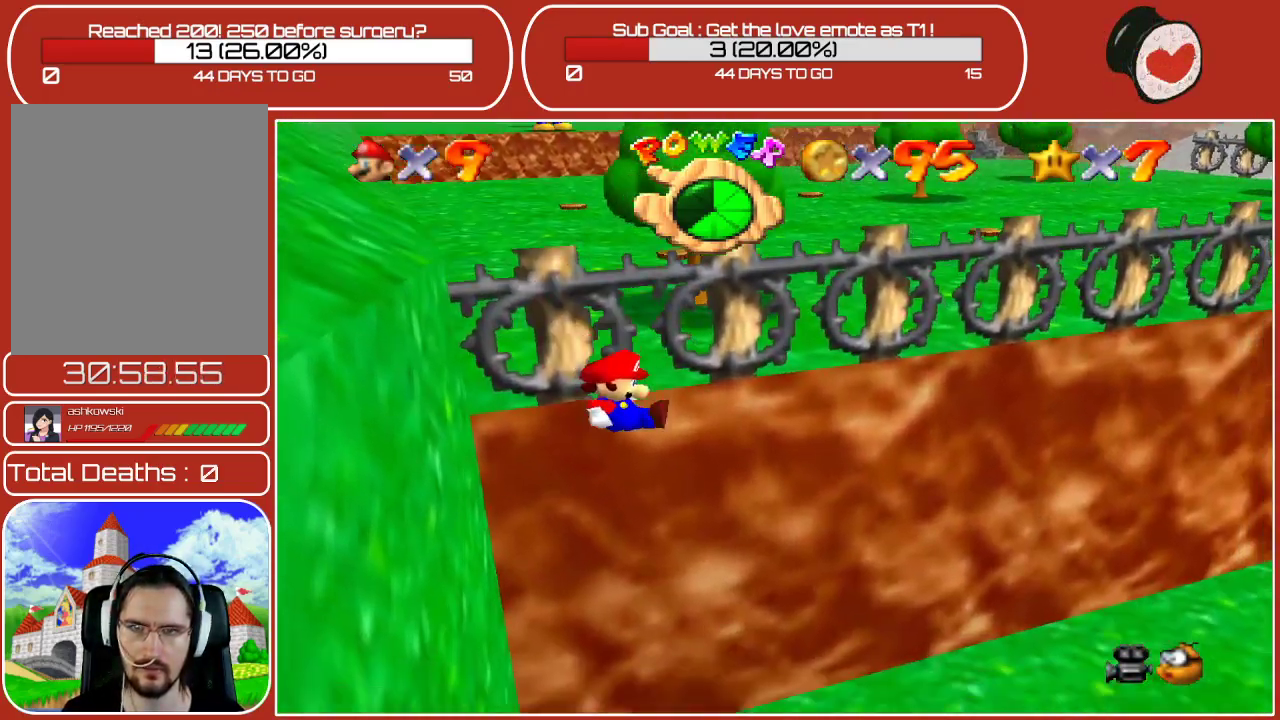
{"buttons": ["A"], "left_stick": "down-right", "events": [[50, "A", "up"], [150, "left_stick", "up-right"], [200, "A", "down"], [233, "left_stick", "down-right"], [333, "A", "up"], [483, "A", "down"]]}
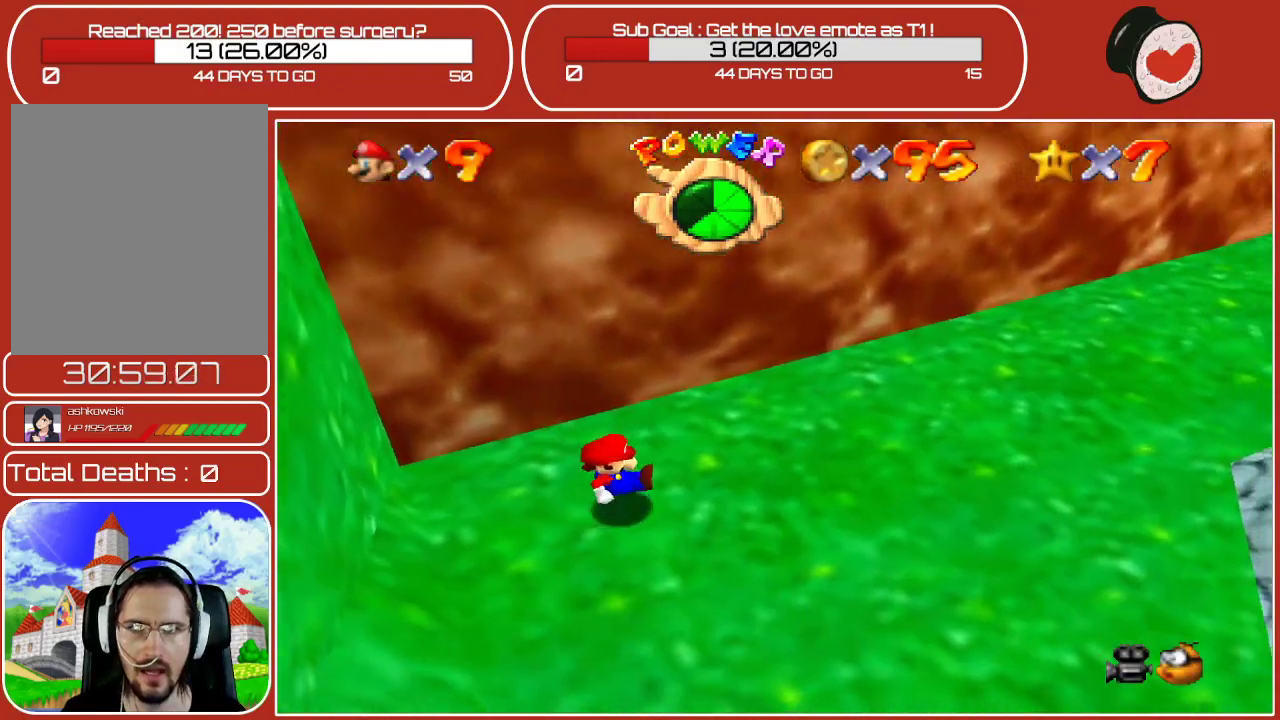
{"buttons": [], "left_stick": "right", "events": [[133, "A", "up"], [317, "left_stick", "right"], [333, "A", "down"], [500, "A", "up"]]}
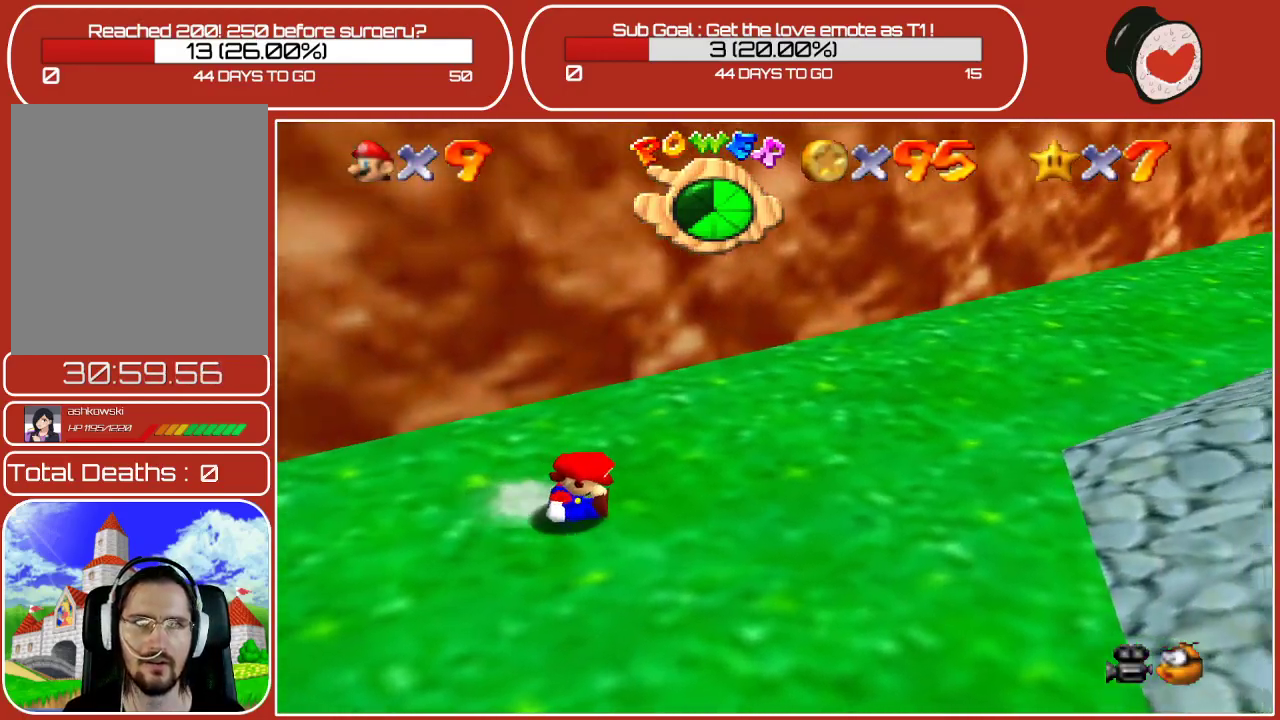
{"buttons": [], "left_stick": "up-right", "events": [[200, "A", "down"], [333, "left_stick", "up-right"], [350, "A", "up"]]}
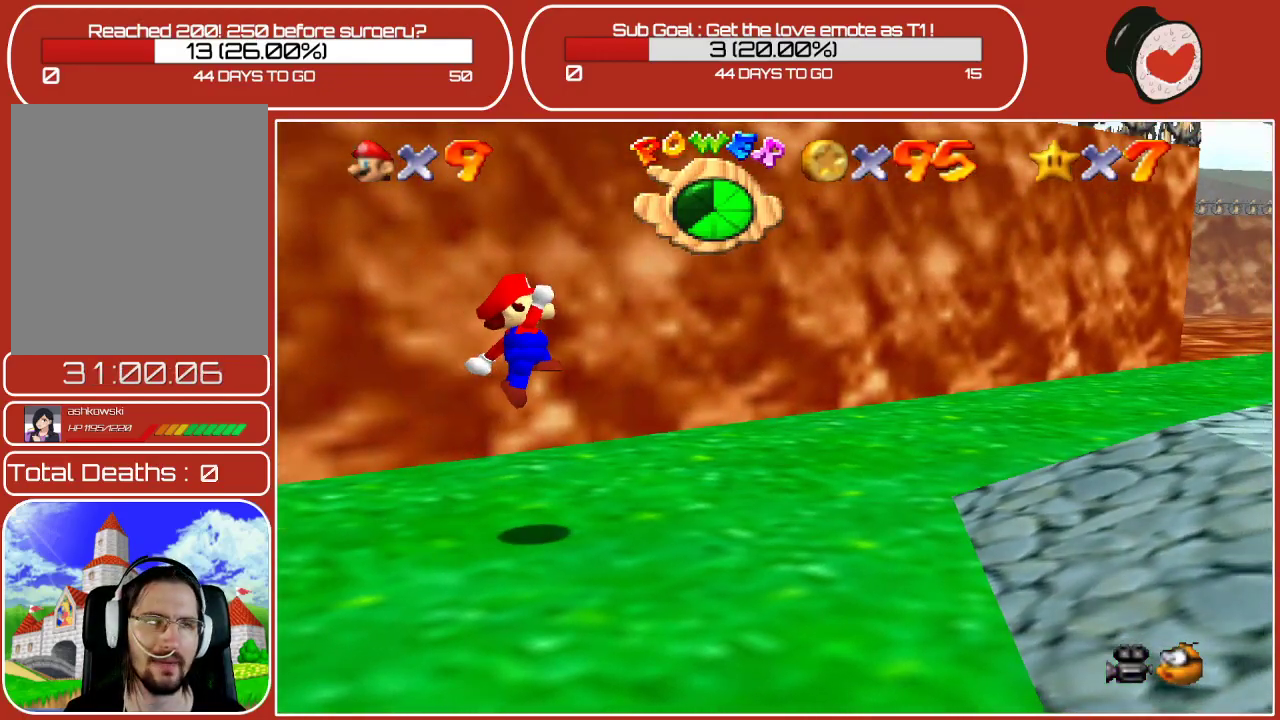
{"buttons": [], "left_stick": "up-right", "events": []}
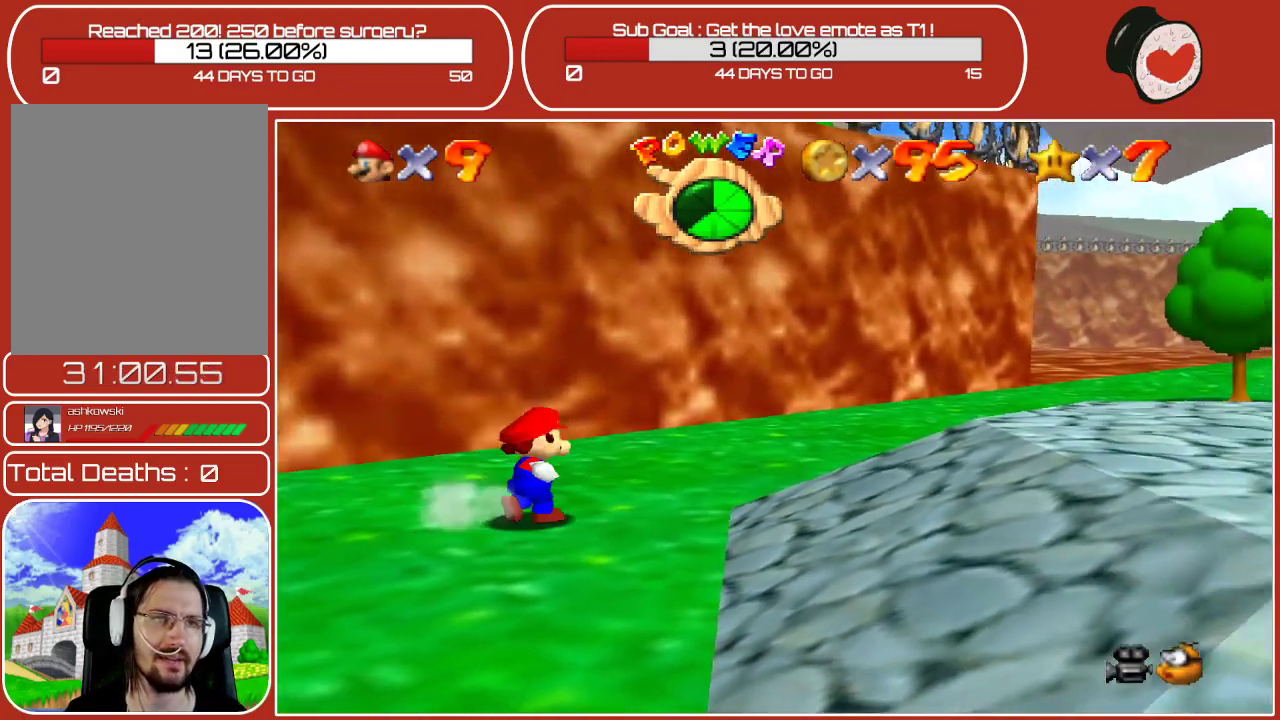
{"buttons": ["C_RIGHT"], "left_stick": "right", "events": [[183, "left_stick", "right"], [483, "C_RIGHT", "down"]]}
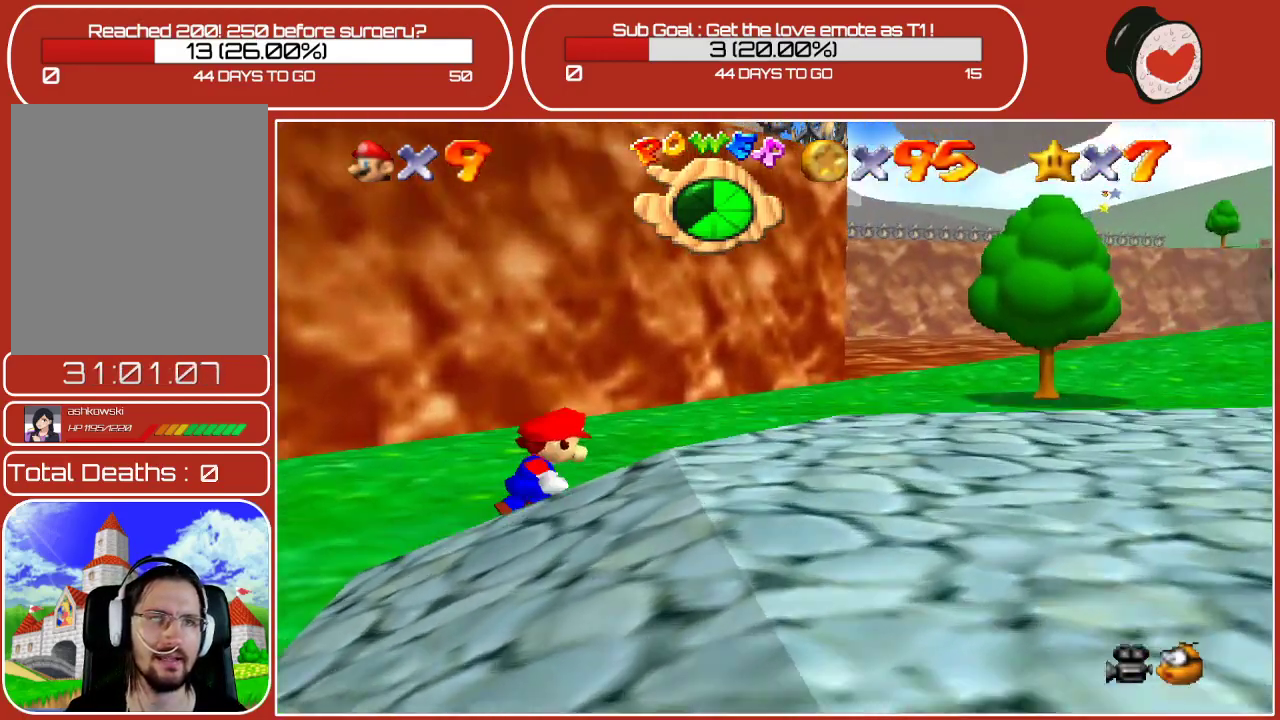
{"buttons": [], "left_stick": "up-right", "events": [[17, "left_stick", "up-right"], [117, "C_RIGHT", "up"]]}
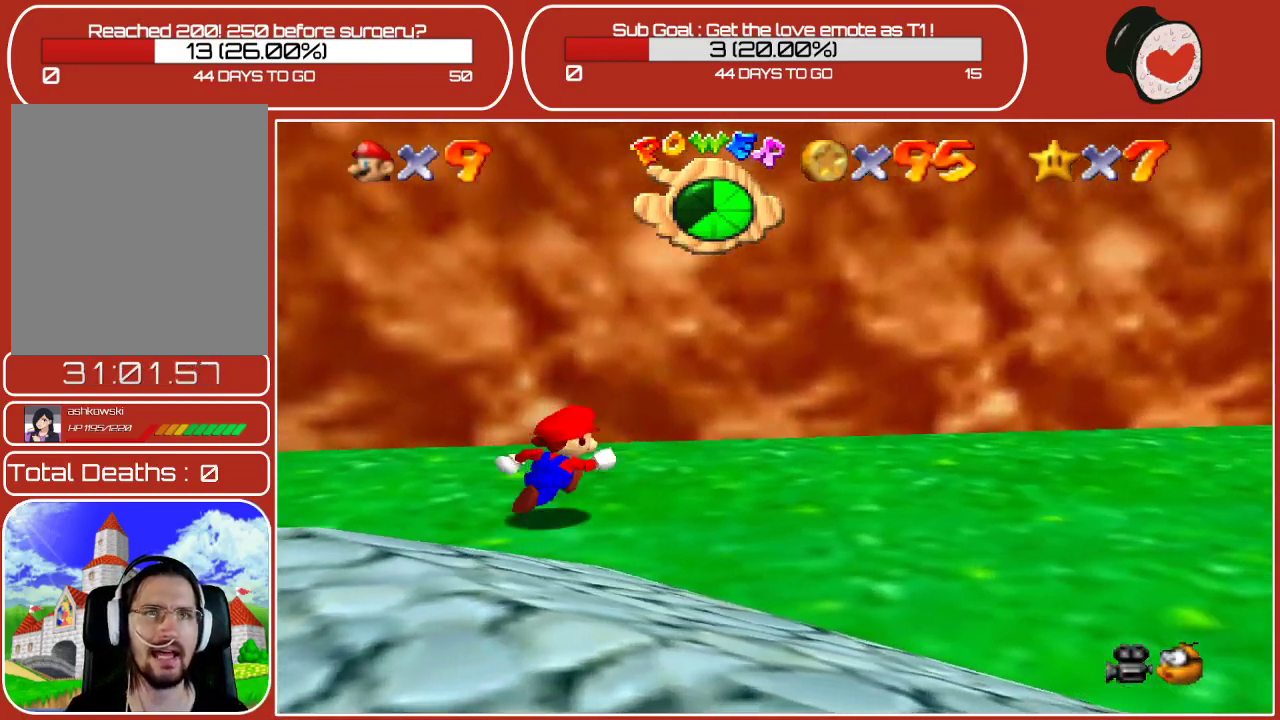
{"buttons": [], "left_stick": "down-right", "events": [[467, "left_stick", "down-right"]]}
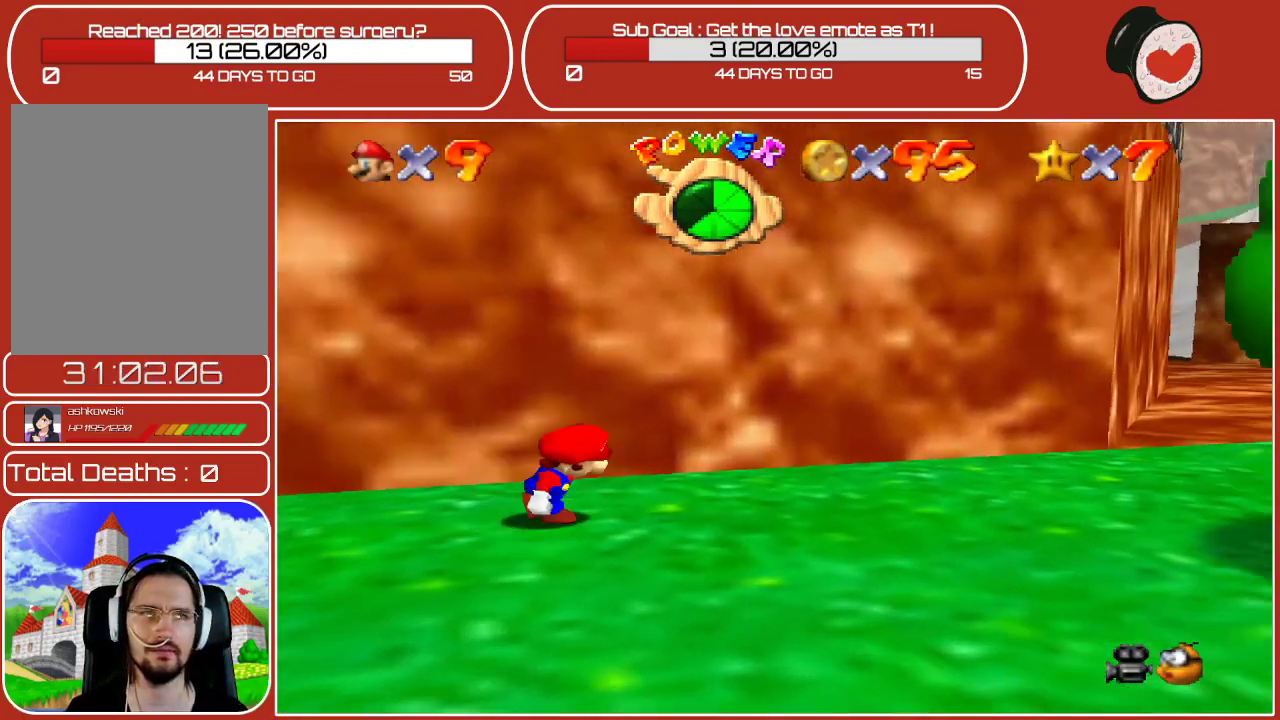
{"buttons": ["A"], "left_stick": "right", "events": [[300, "left_stick", "right"], [317, "A", "down"]]}
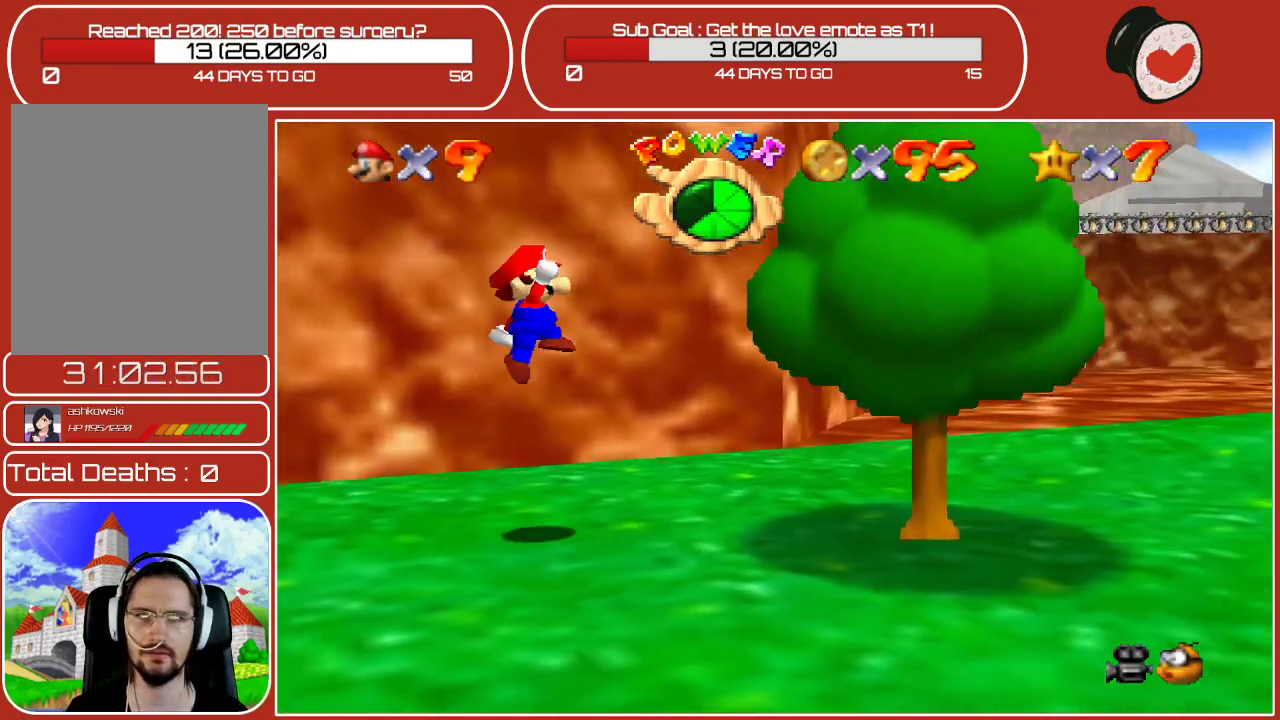
{"buttons": [], "left_stick": "up-right", "events": [[183, "A", "up"], [233, "left_stick", "up-right"]]}
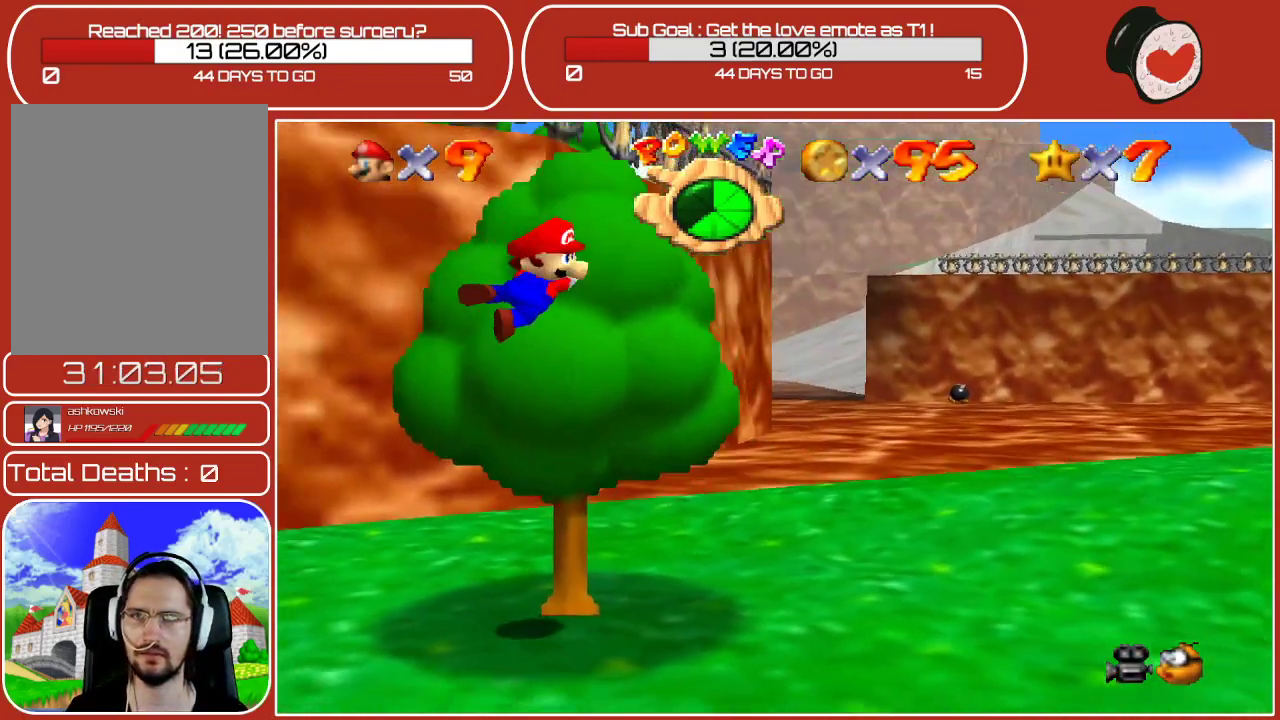
{"buttons": [], "left_stick": "up-right", "events": []}
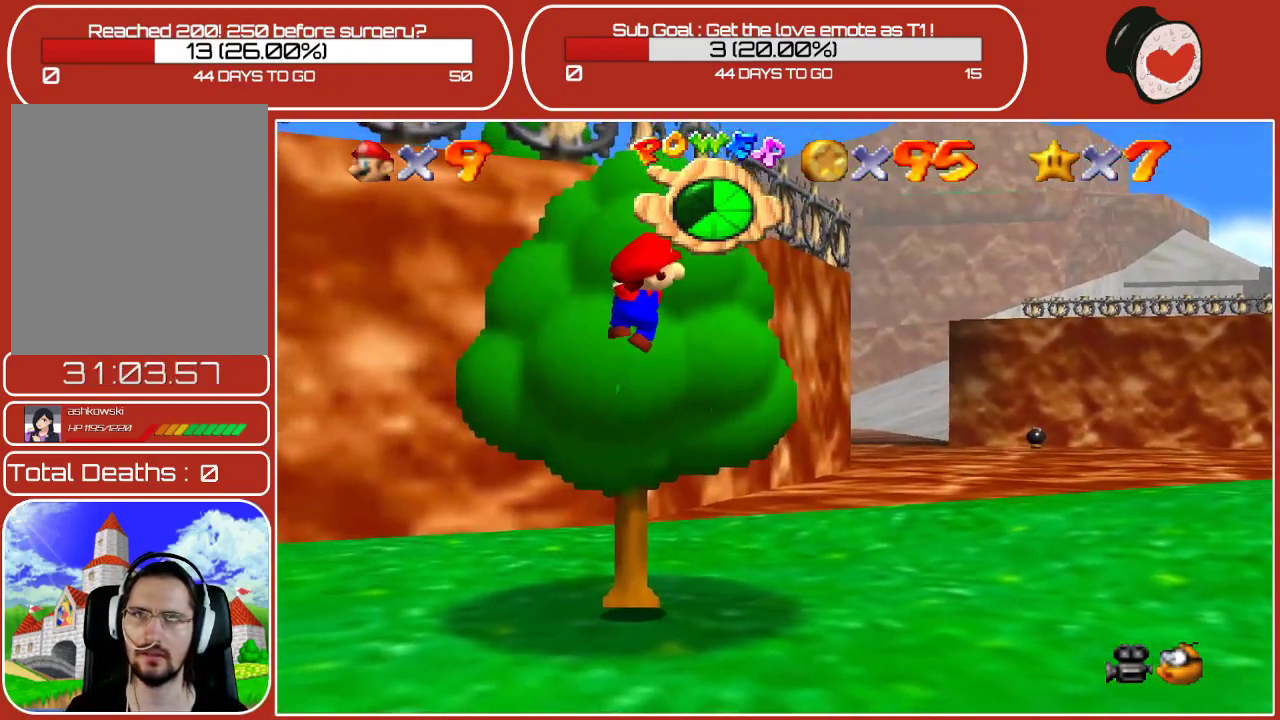
{"buttons": [], "left_stick": "up-right", "events": []}
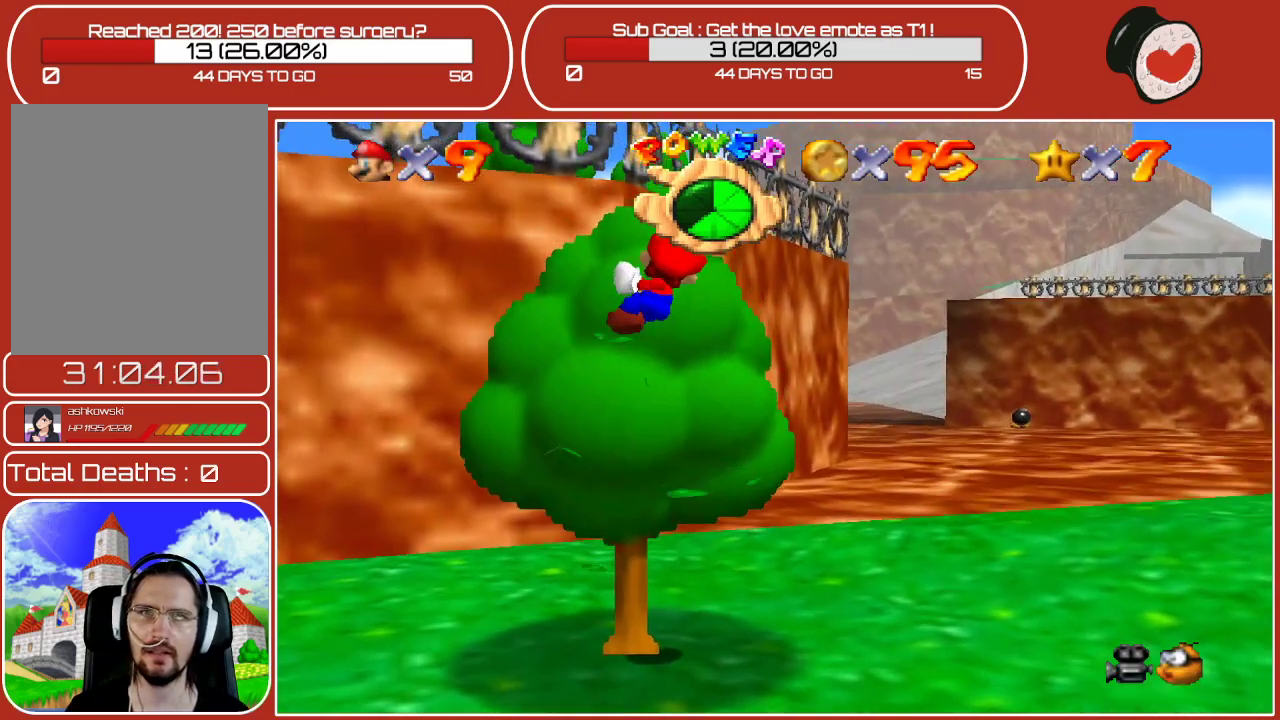
{"buttons": [], "left_stick": "center", "events": [[400, "left_stick", "center"]]}
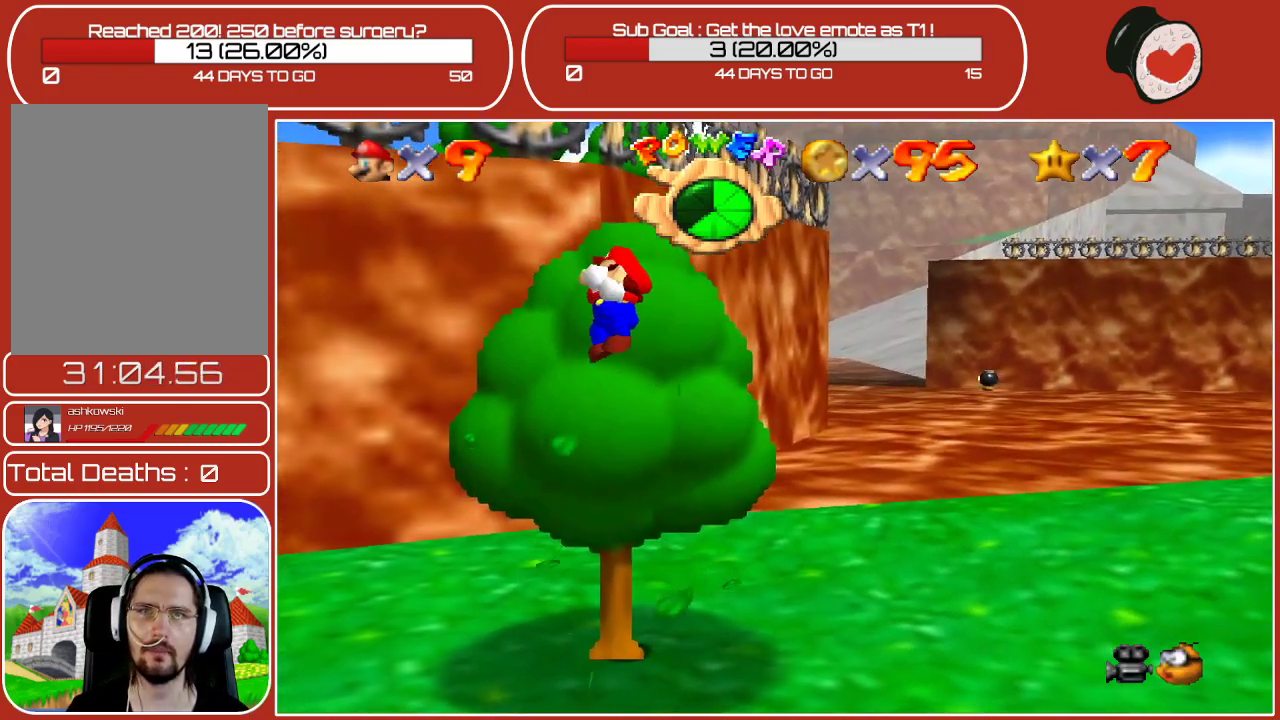
{"buttons": [], "left_stick": "center", "events": [[17, "left_stick", "up"], [167, "left_stick", "center"], [400, "left_stick", "up"], [500, "left_stick", "center"]]}
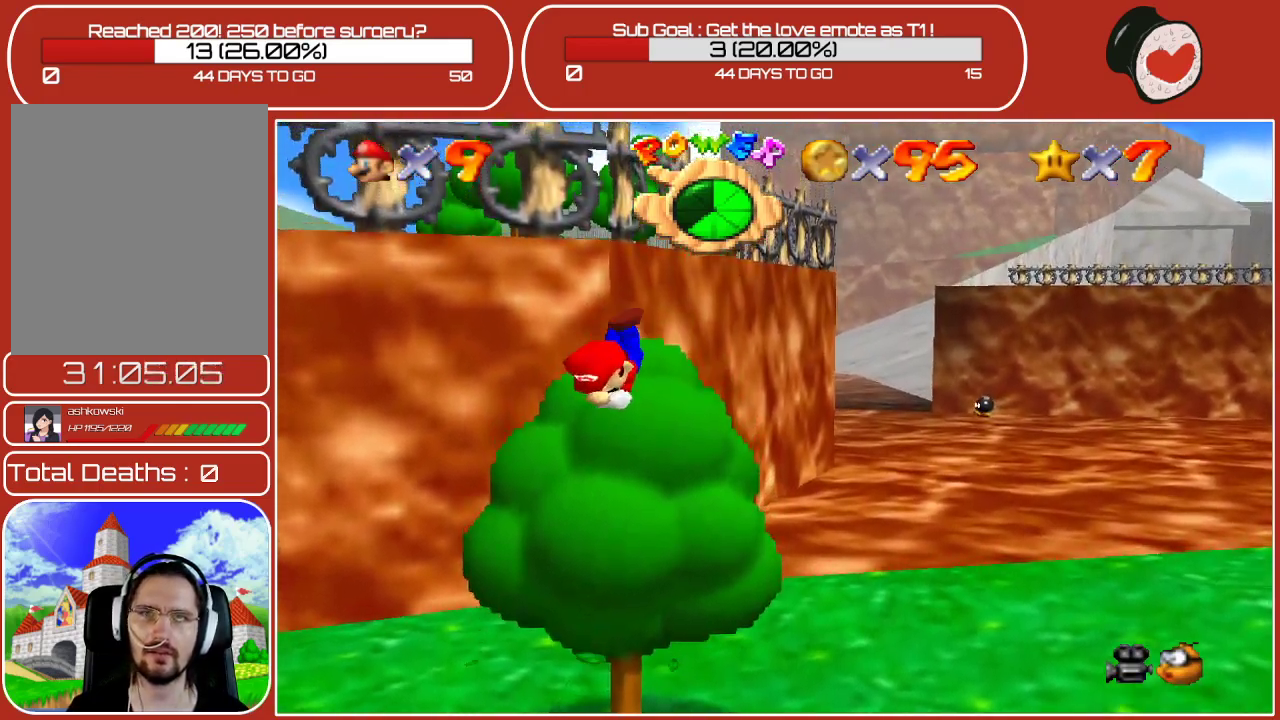
{"buttons": [], "left_stick": "left", "events": [[117, "left_stick", "left"]]}
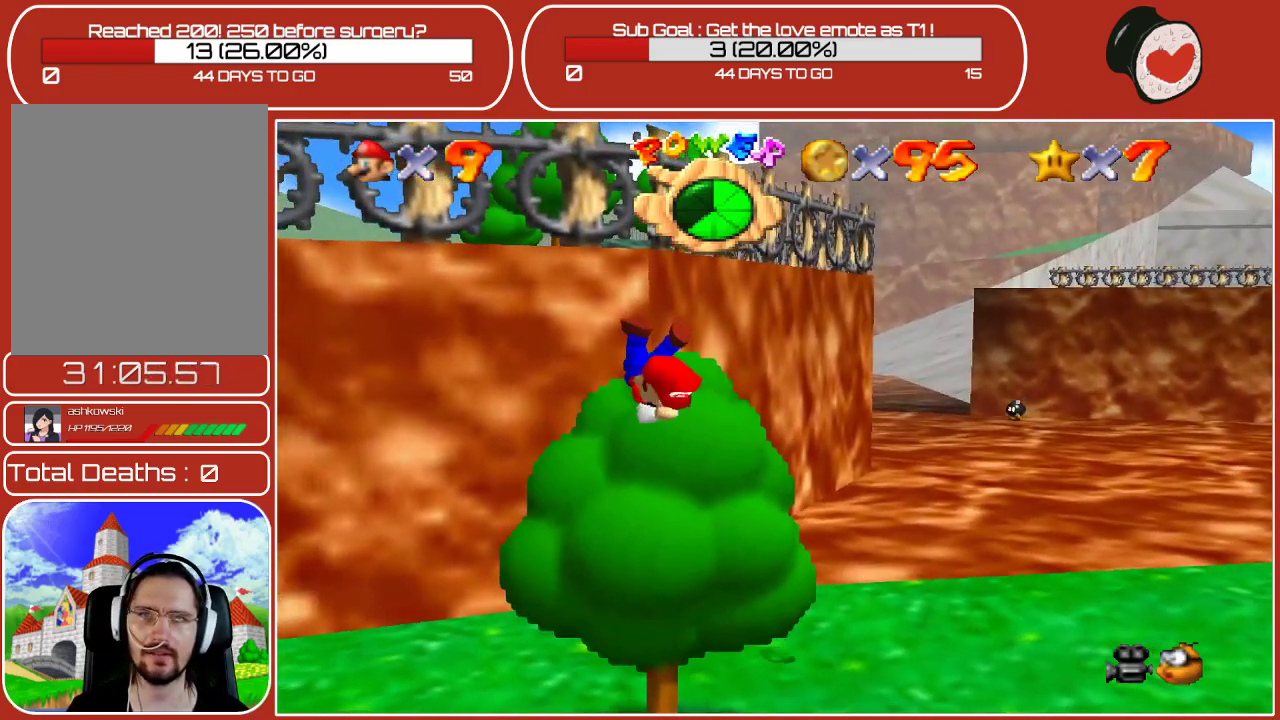
{"buttons": [], "left_stick": "left", "events": []}
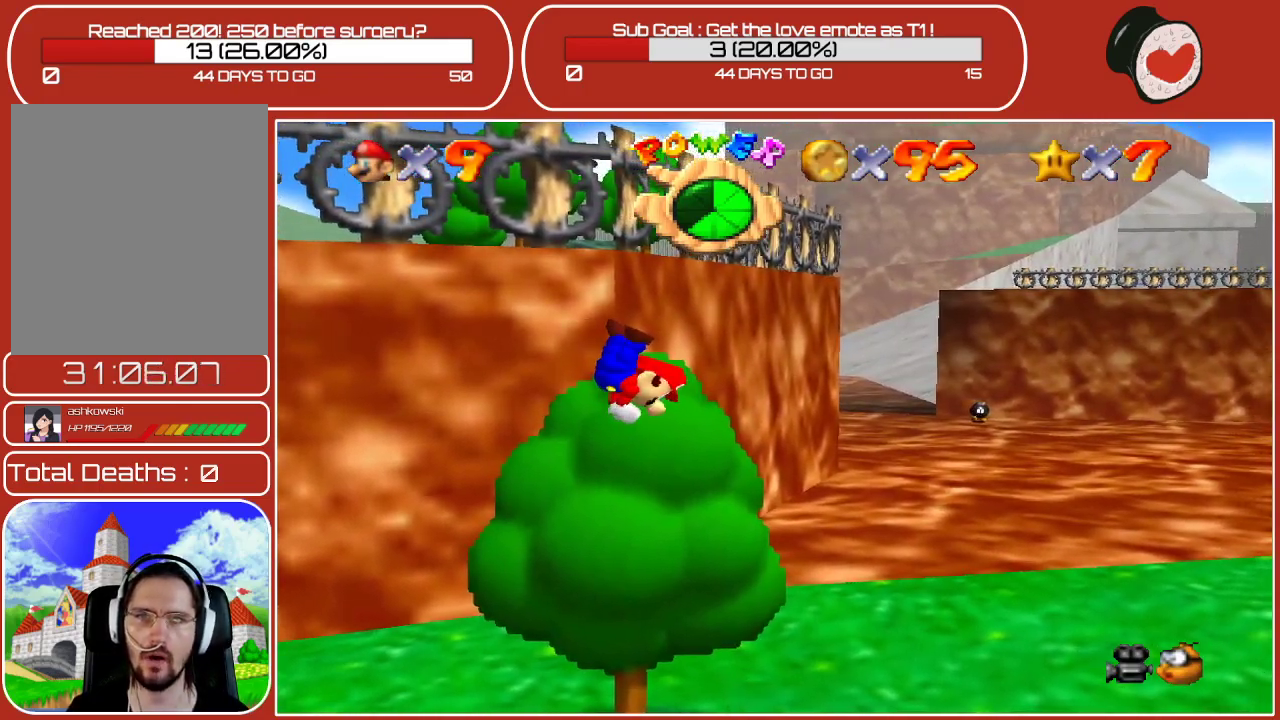
{"buttons": ["A"], "left_stick": "up", "events": [[500, "A", "down"], [500, "left_stick", "up"]]}
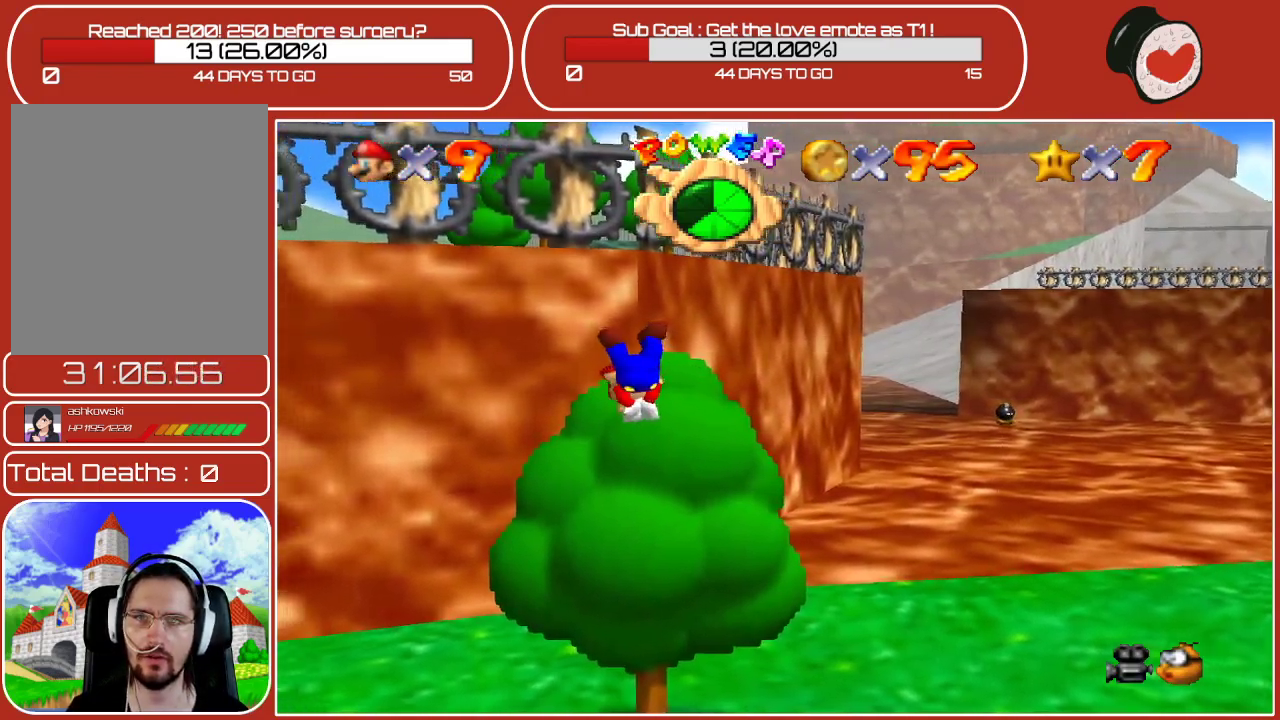
{"buttons": ["A"], "left_stick": "up-left", "events": [[333, "left_stick", "up-left"]]}
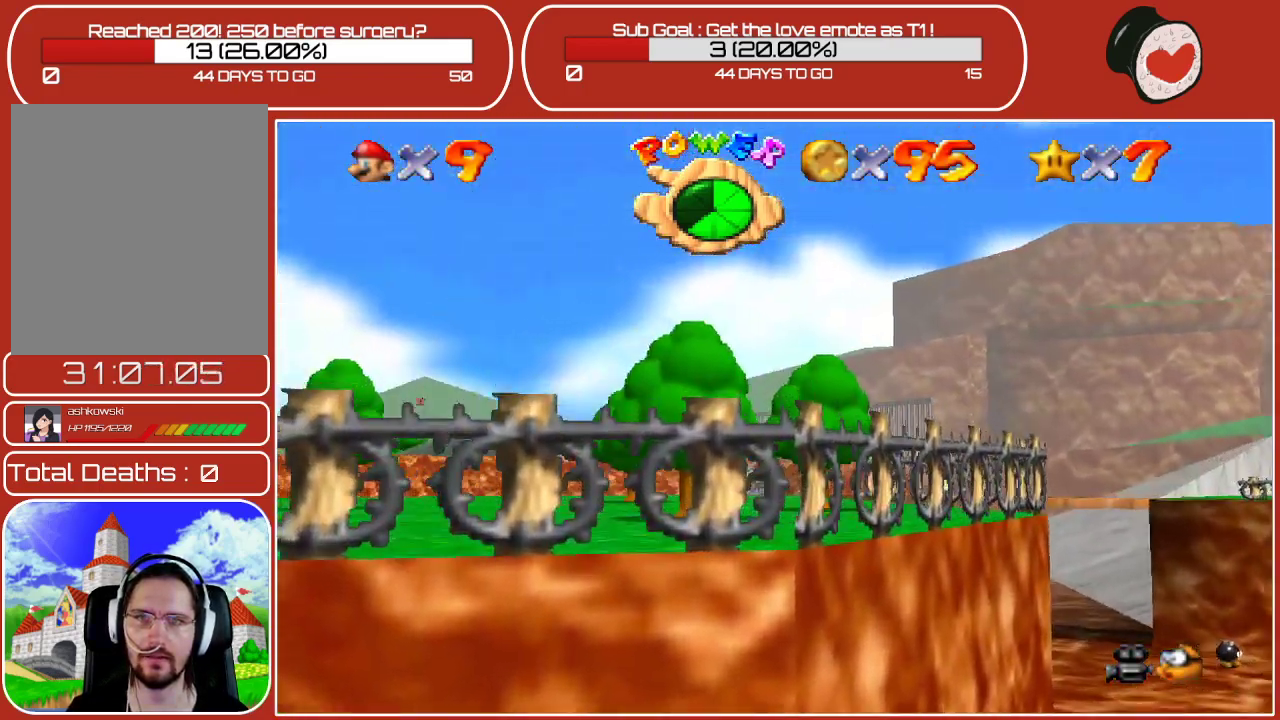
{"buttons": [], "left_stick": "up-left", "events": [[300, "A", "up"]]}
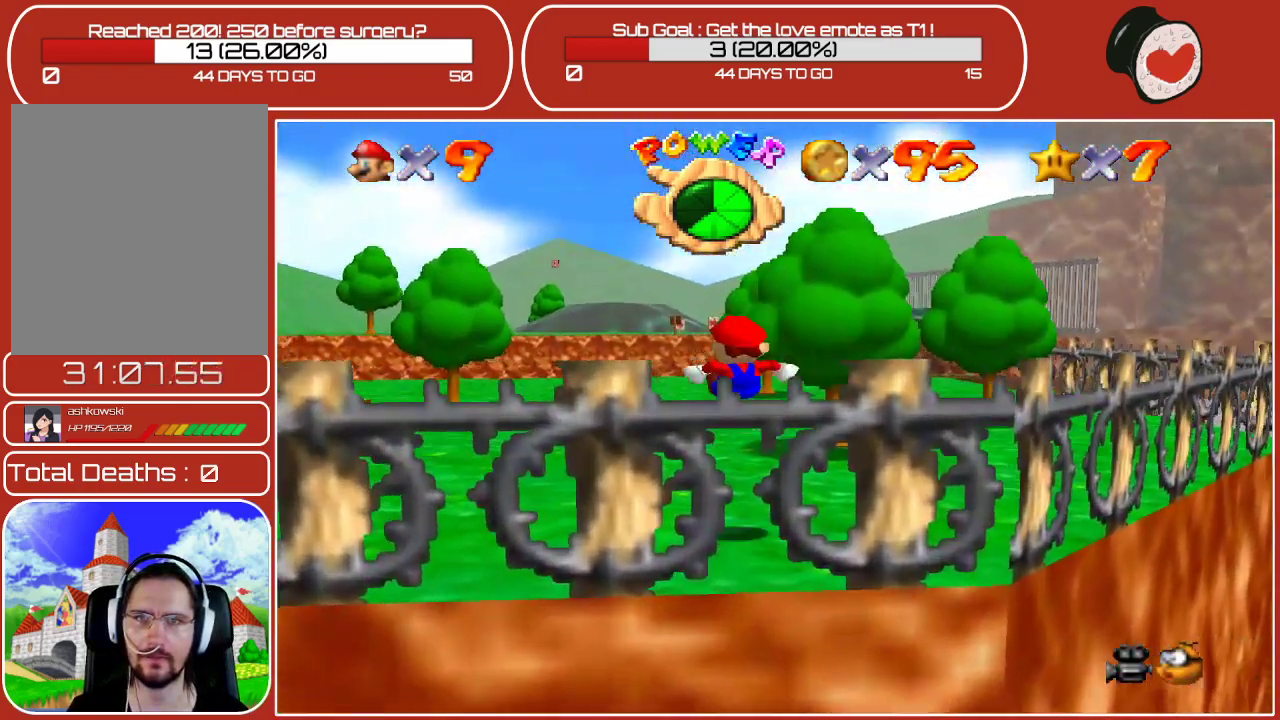
{"buttons": [], "left_stick": "left", "events": [[17, "left_stick", "left"]]}
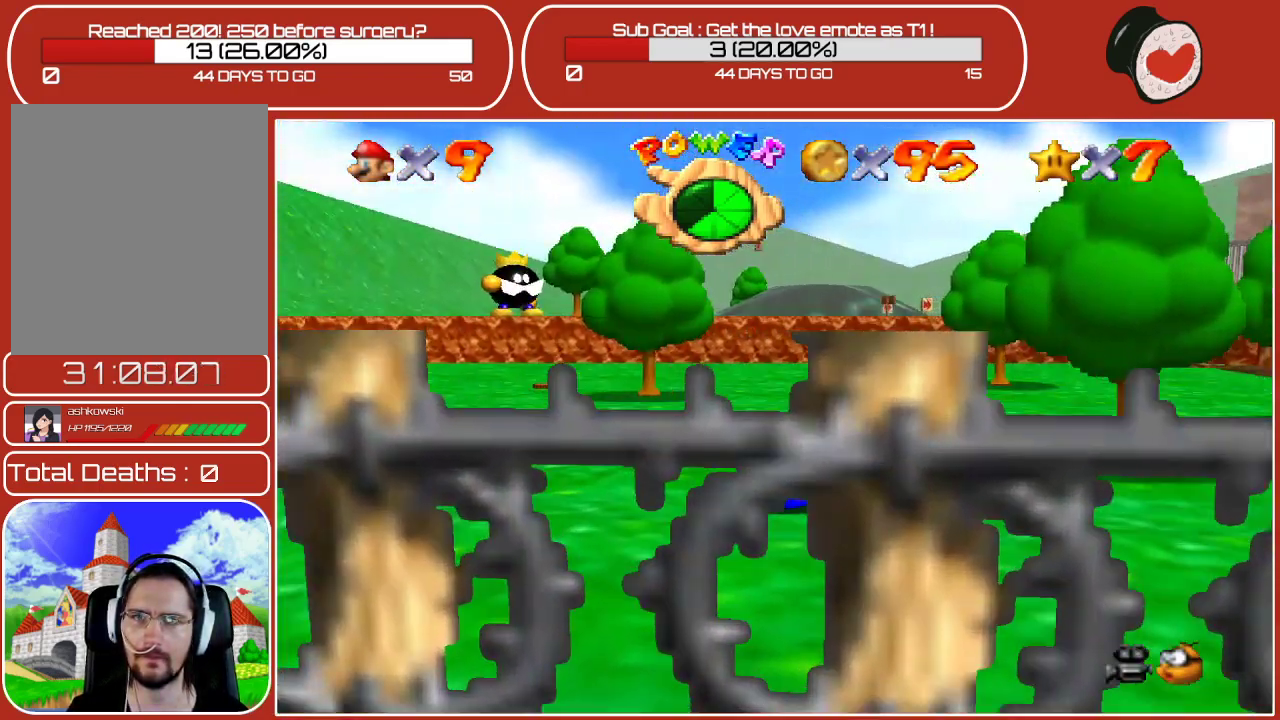
{"buttons": [], "left_stick": "left", "events": [[233, "A", "down"], [350, "A", "up"]]}
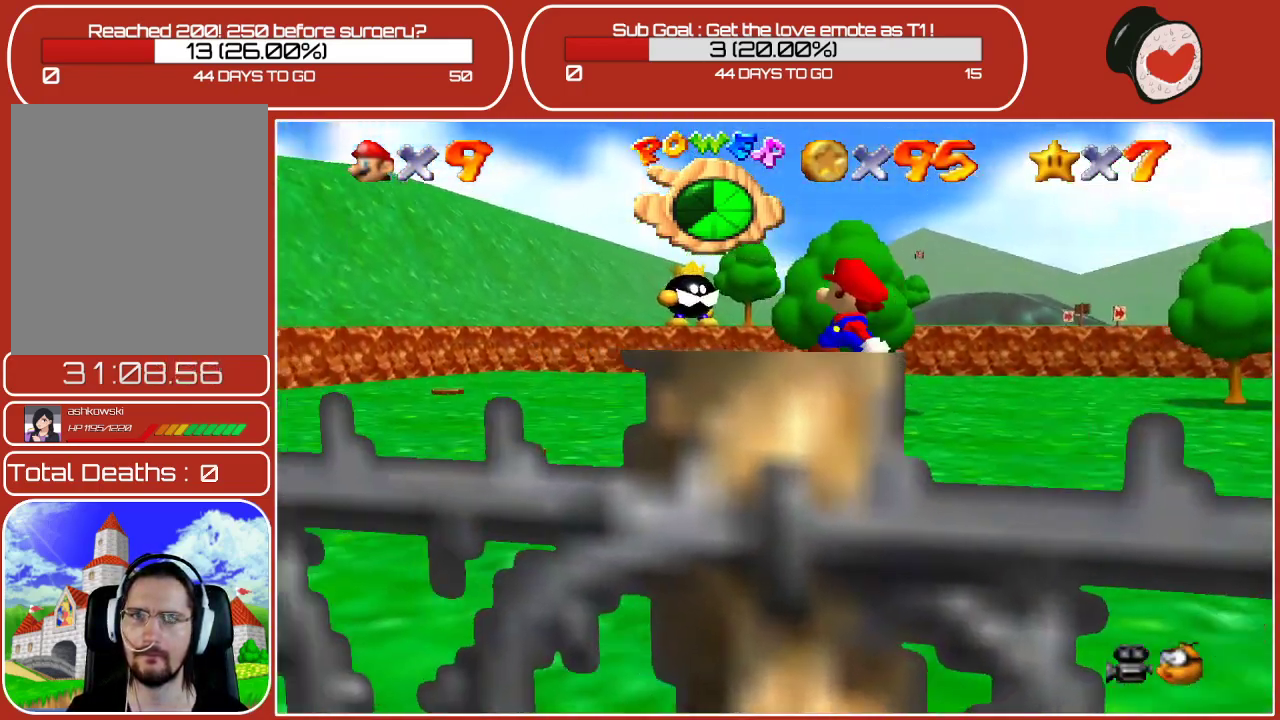
{"buttons": [], "left_stick": "up-left", "events": [[167, "left_stick", "up-left"]]}
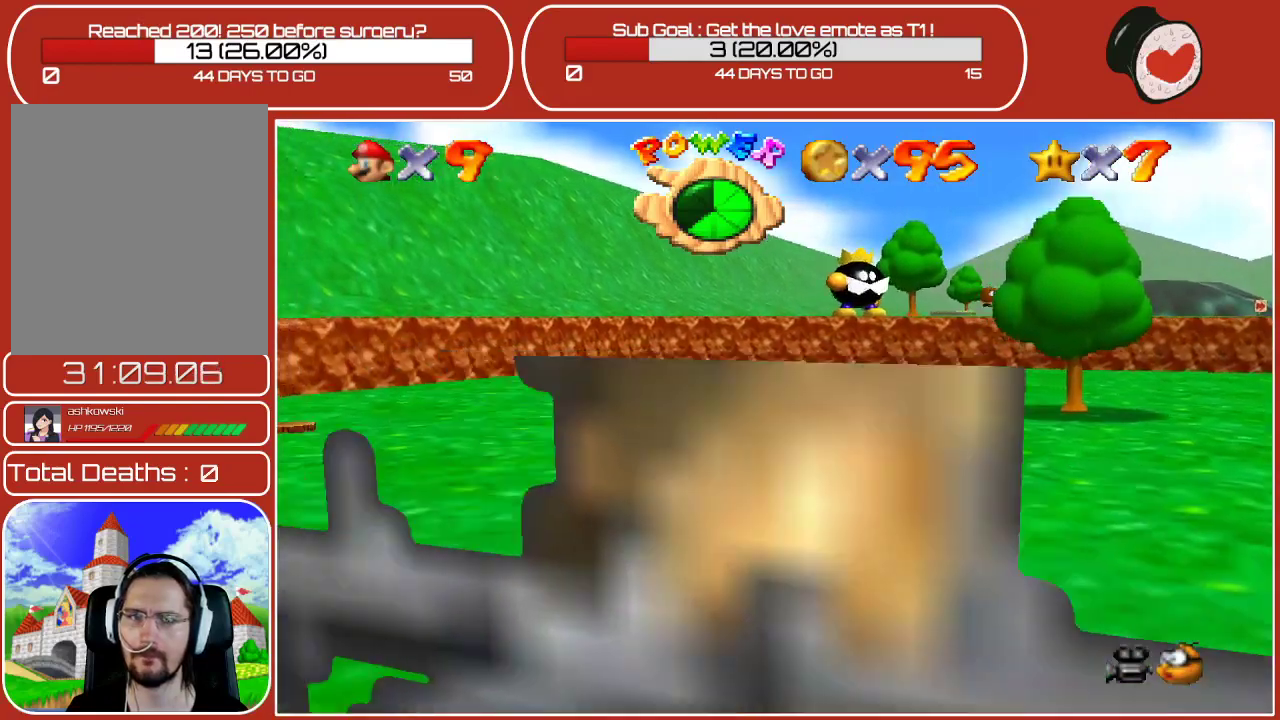
{"buttons": [], "left_stick": "up-left", "events": []}
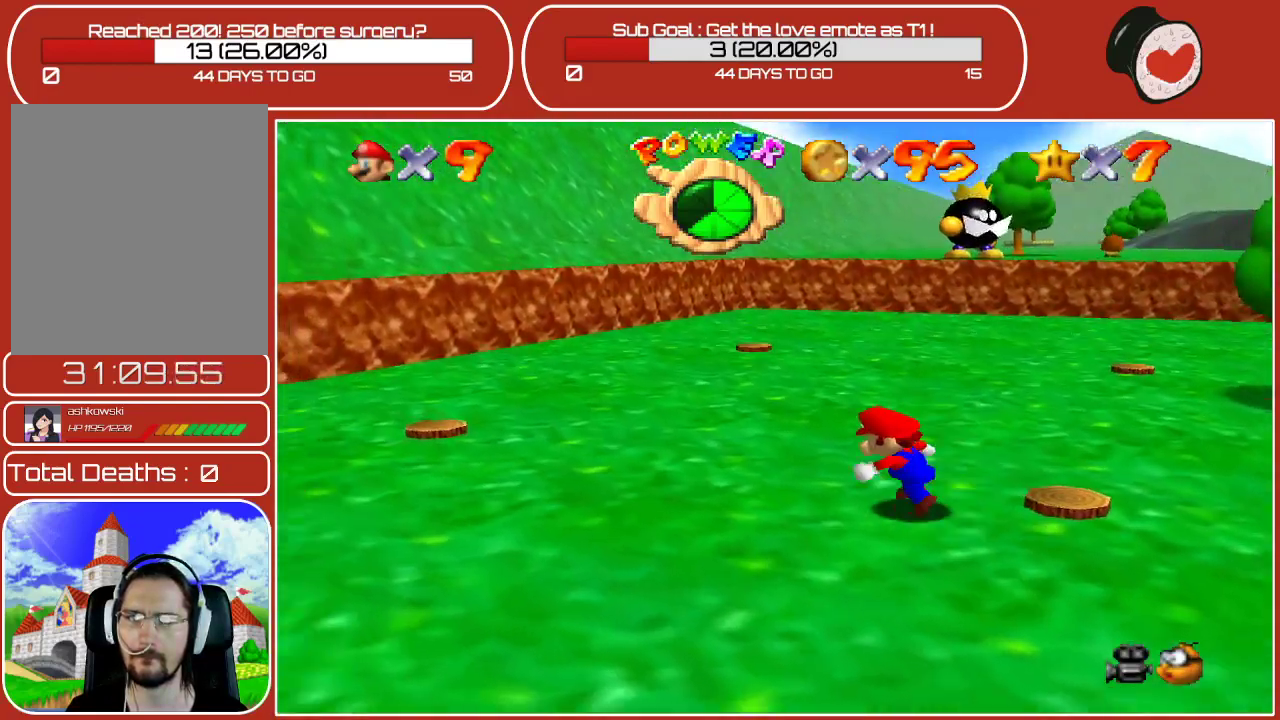
{"buttons": [], "left_stick": "left", "events": [[100, "A", "down"], [167, "A", "up"], [383, "left_stick", "left"]]}
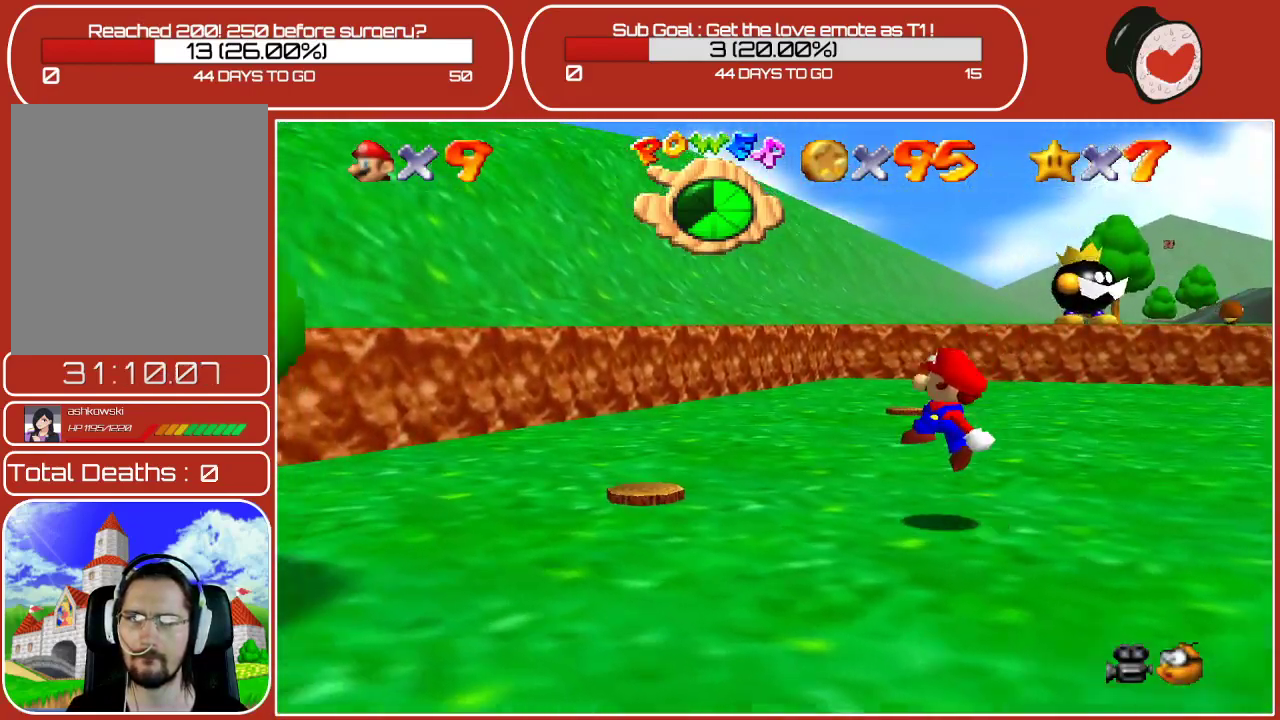
{"buttons": [], "left_stick": "left", "events": [[100, "A", "down"], [167, "A", "up"]]}
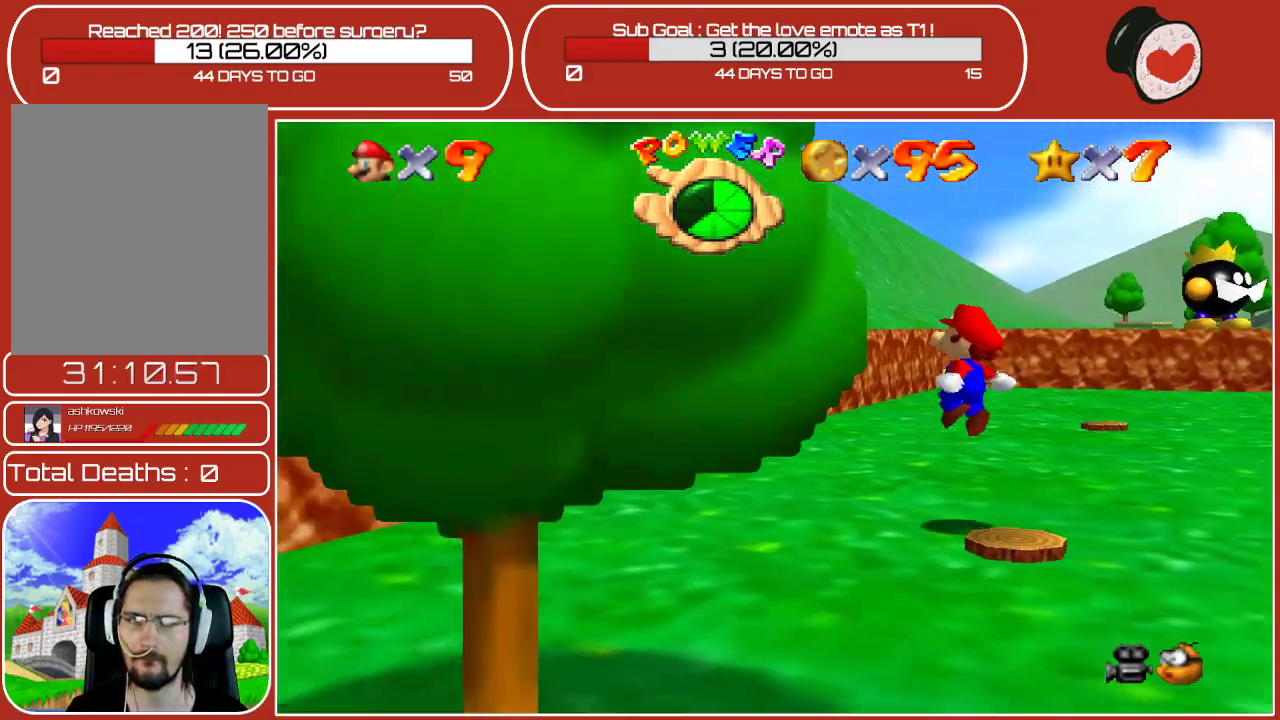
{"buttons": ["A"], "left_stick": "left", "events": [[167, "A", "down"]]}
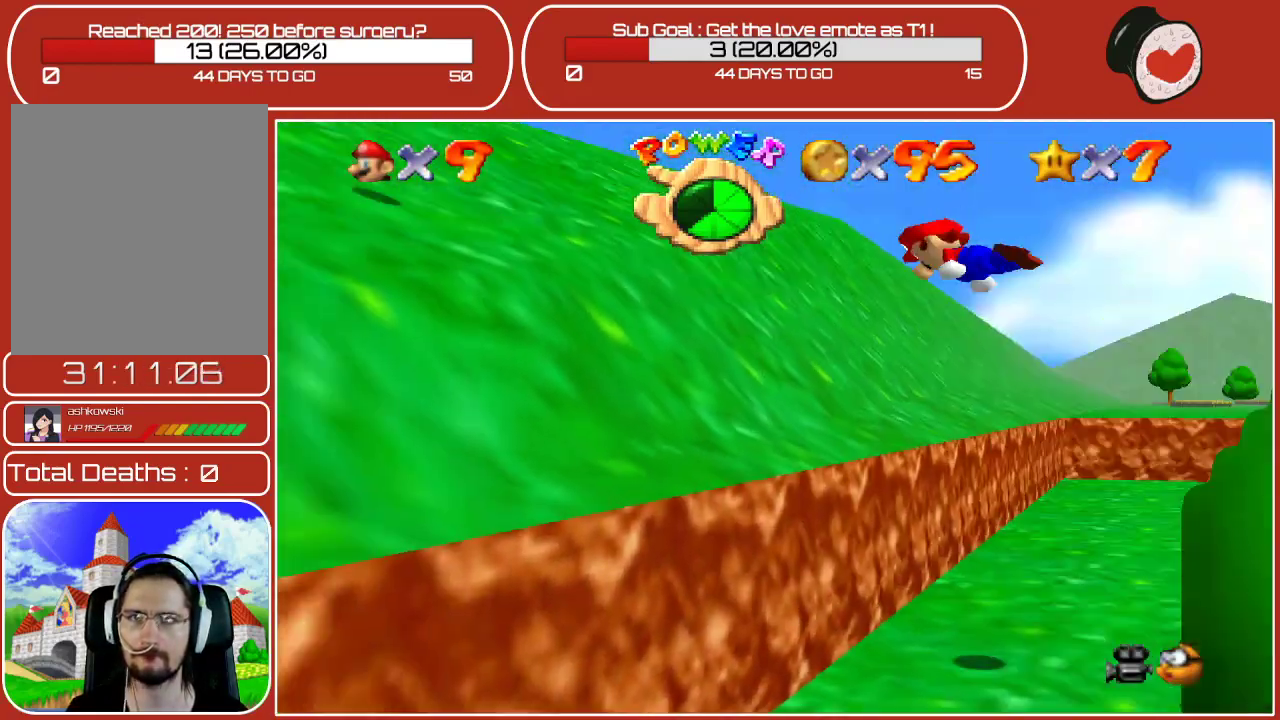
{"buttons": [], "left_stick": "left", "events": [[300, "A", "up"]]}
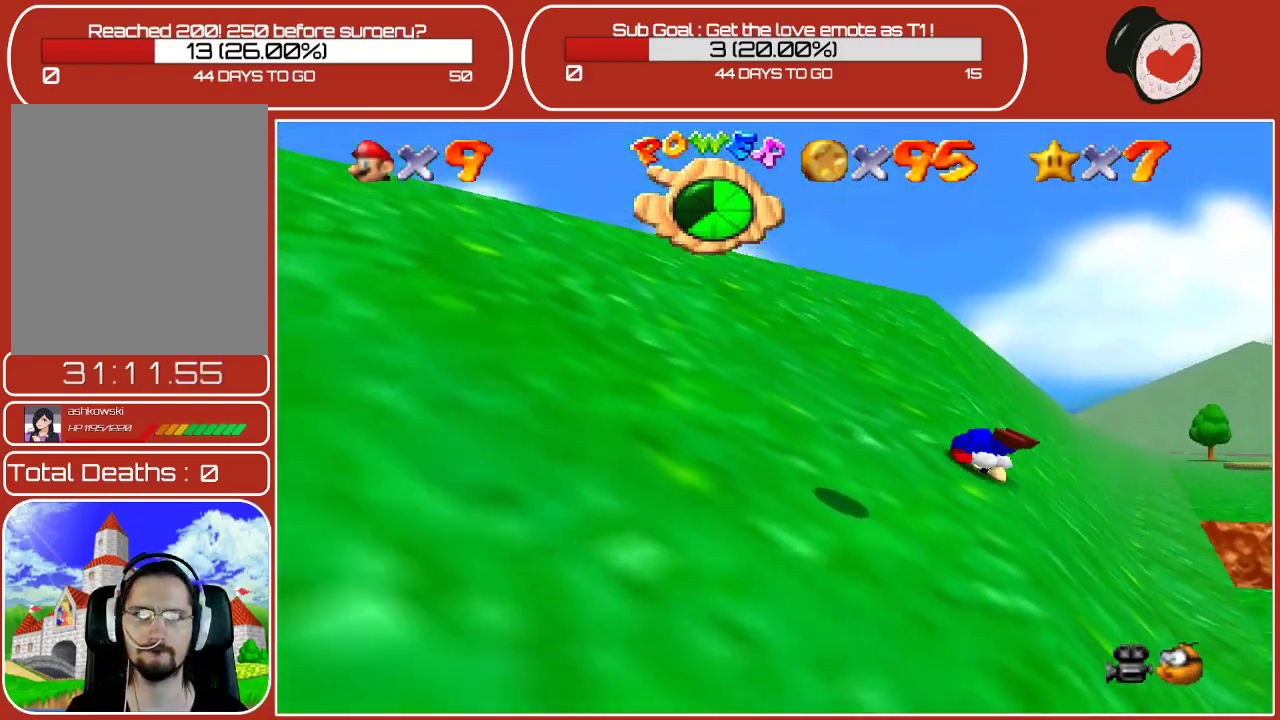
{"buttons": [], "left_stick": "down-left", "events": [[50, "left_stick", "down-left"]]}
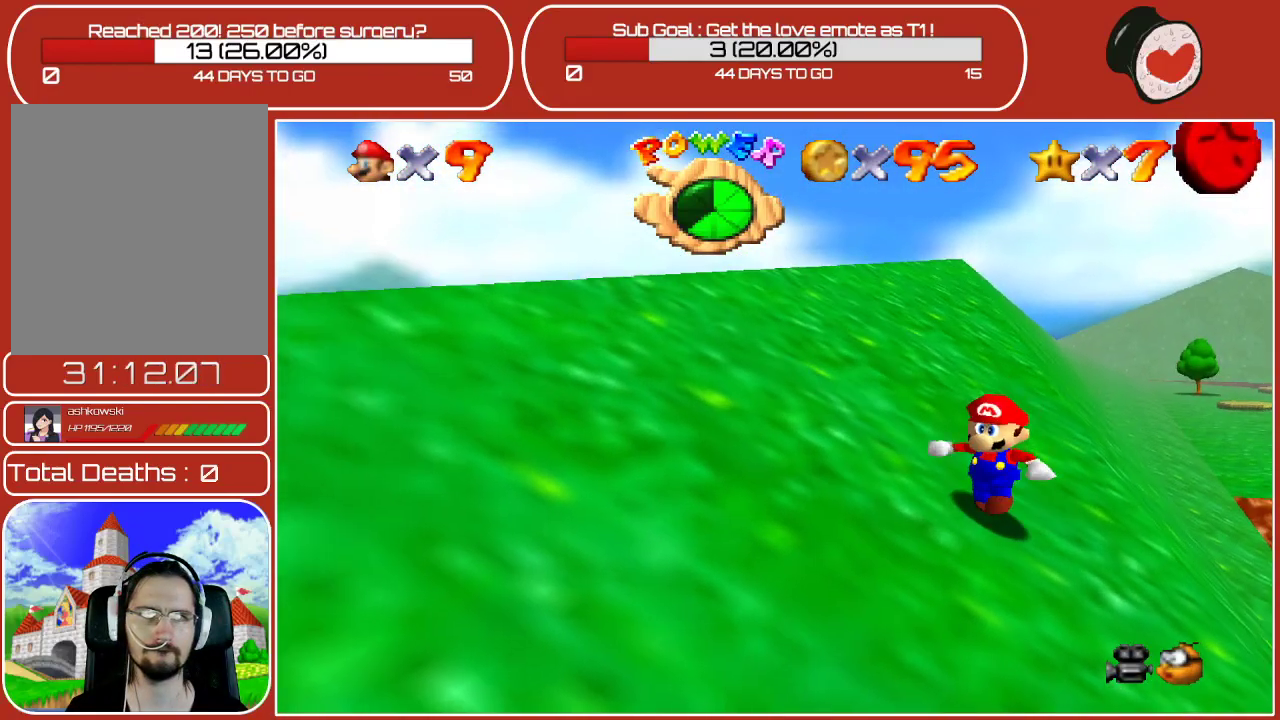
{"buttons": ["A"], "left_stick": "down-left", "events": [[117, "A", "down"], [150, "left_stick", "down-right"], [433, "A", "up"], [433, "left_stick", "down-left"], [467, "A", "down"]]}
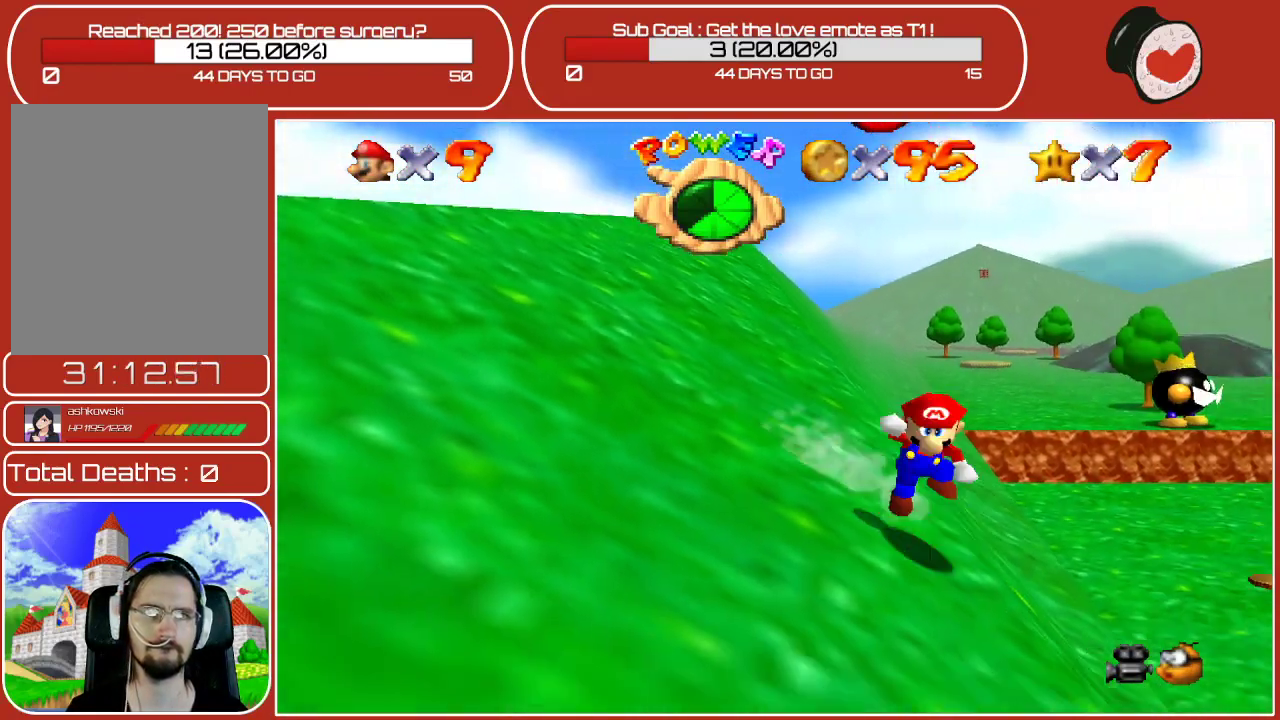
{"buttons": ["A"], "left_stick": "left", "events": [[67, "left_stick", "left"]]}